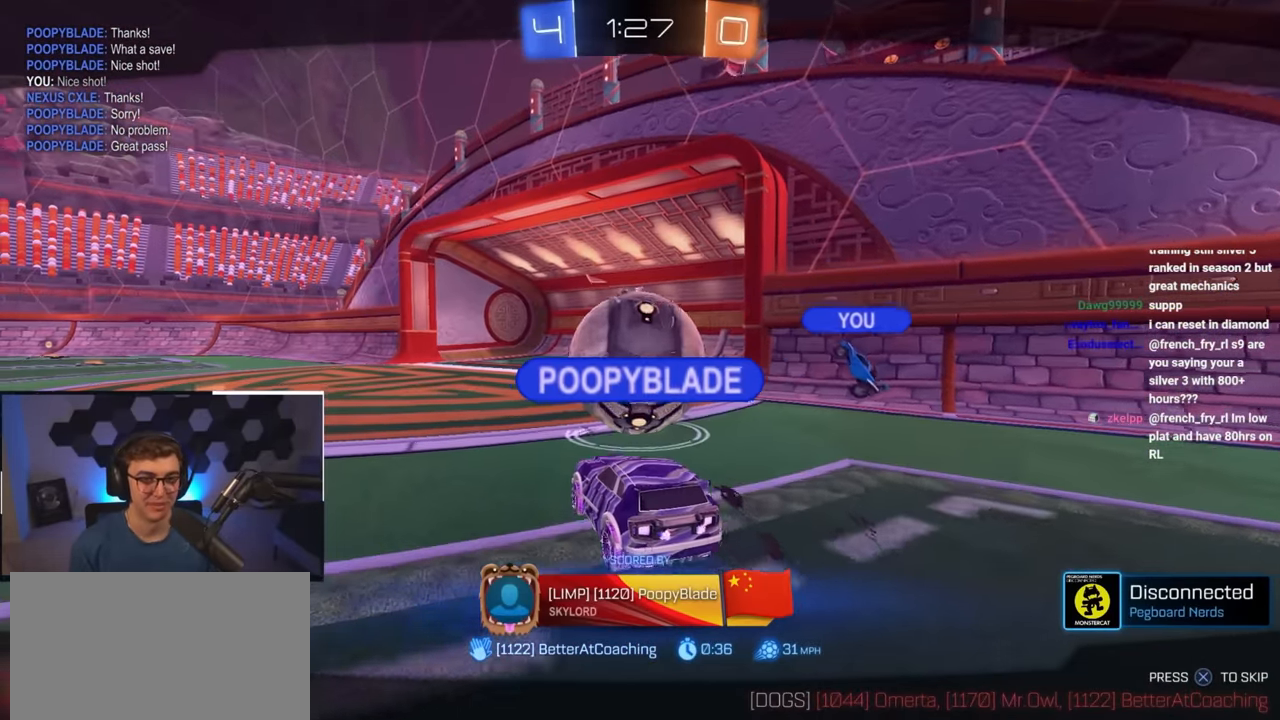
Gameplay with a controller (PlayStation layout); each line is a JSON object with the inputs held at the frame after it. "events" lists button and stick changes between this image and that frame as [ms after this image, input, new state], when the widget could be followed in between.
{"buttons": ["CROSS"], "left_stick": "center", "right_stick": "center", "events": [[367, "CROSS", "down"]]}
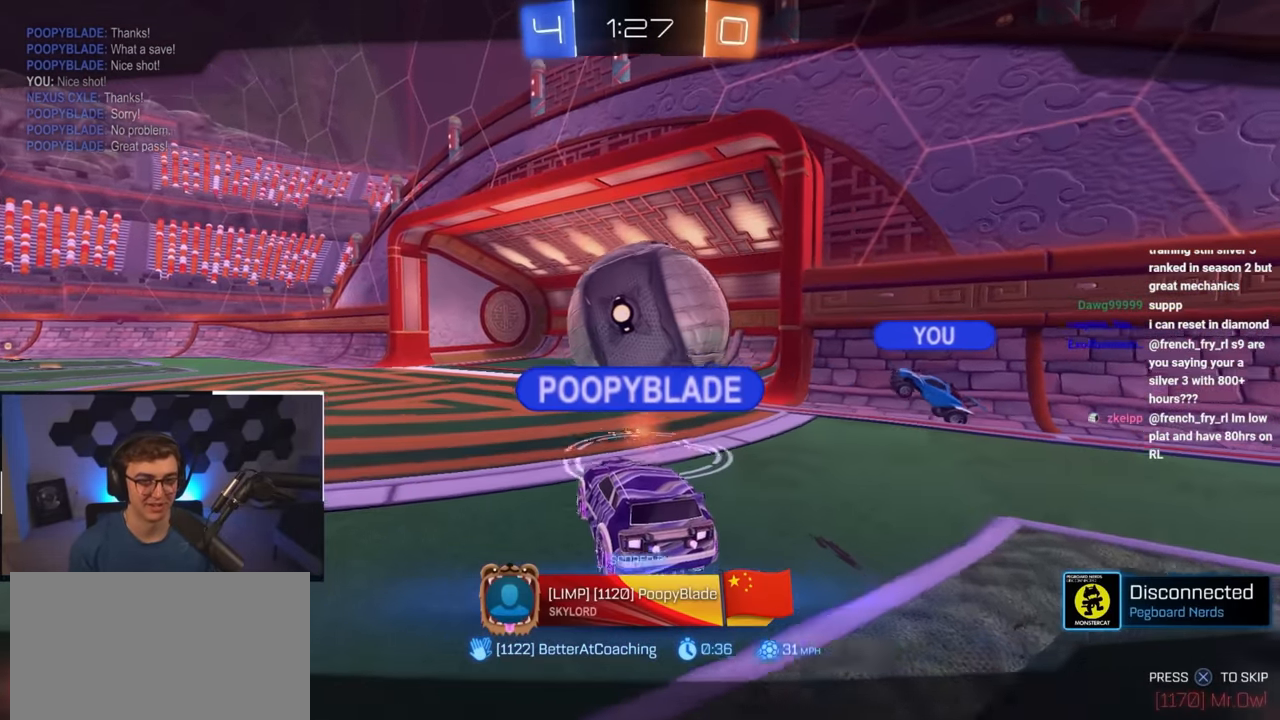
{"buttons": [], "left_stick": "center", "right_stick": "center", "events": [[33, "CROSS", "up"]]}
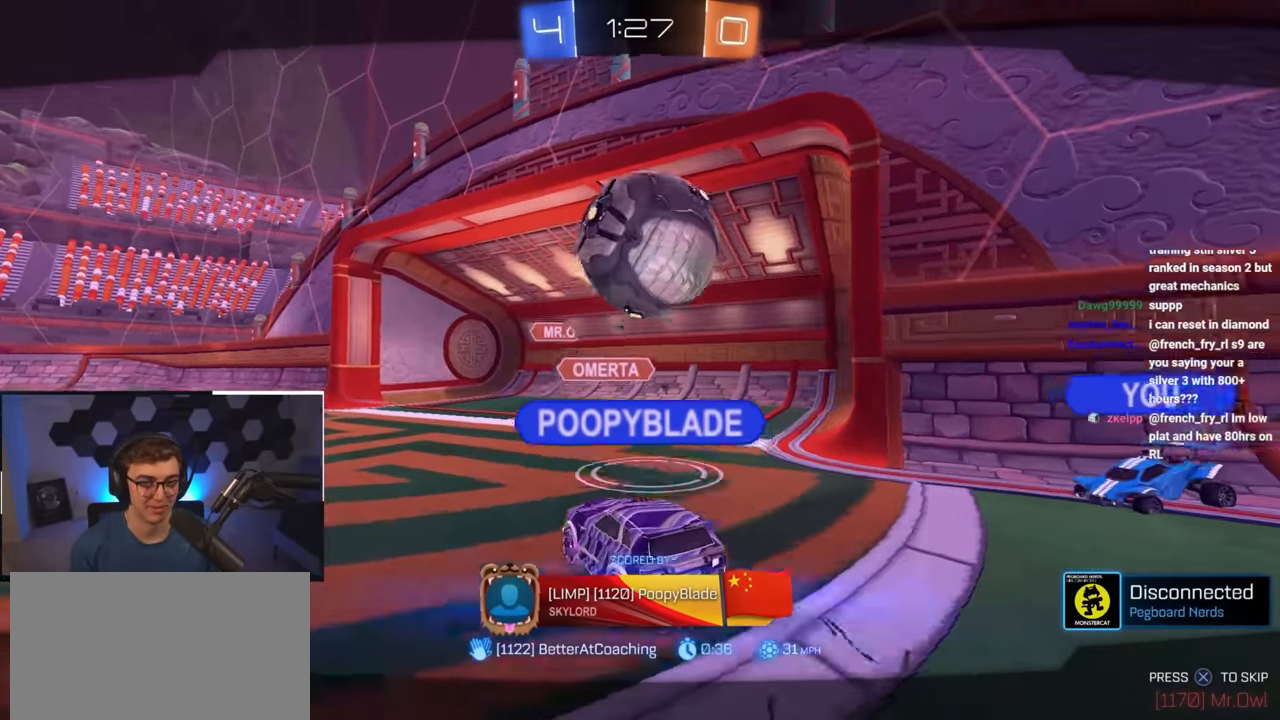
{"buttons": [], "left_stick": "center", "right_stick": "center", "events": []}
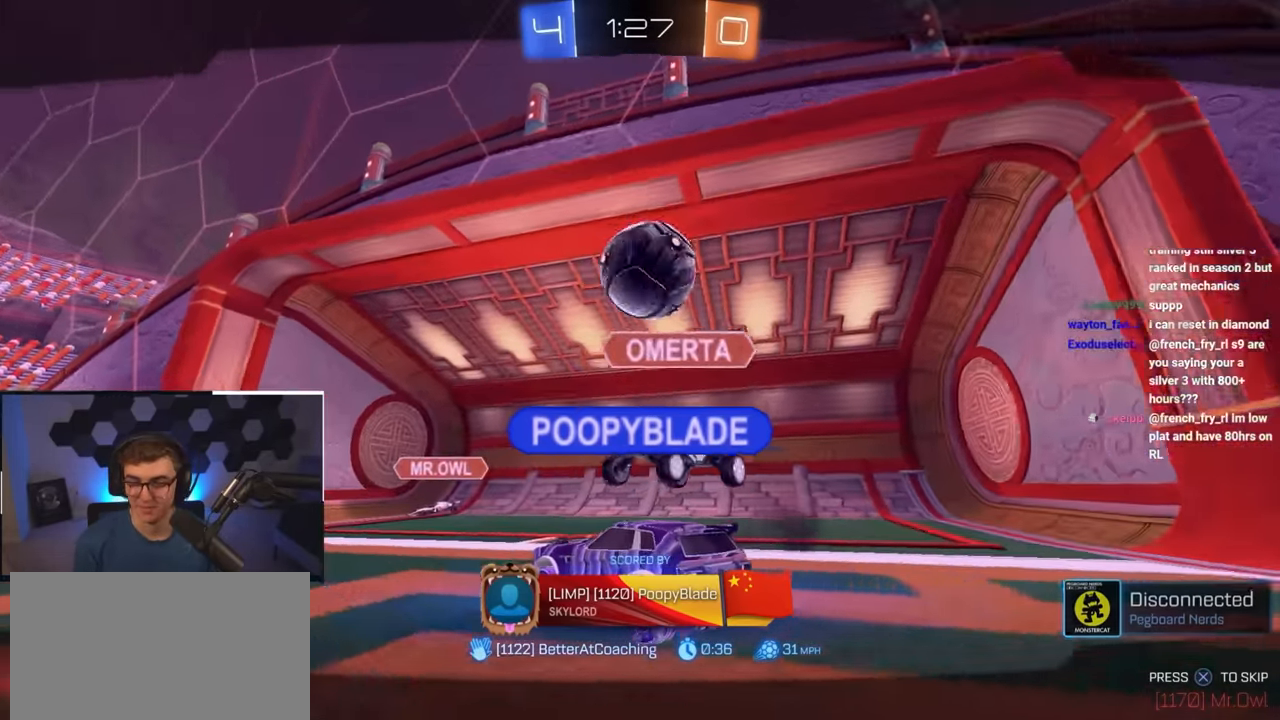
{"buttons": [], "left_stick": "center", "right_stick": "center", "events": []}
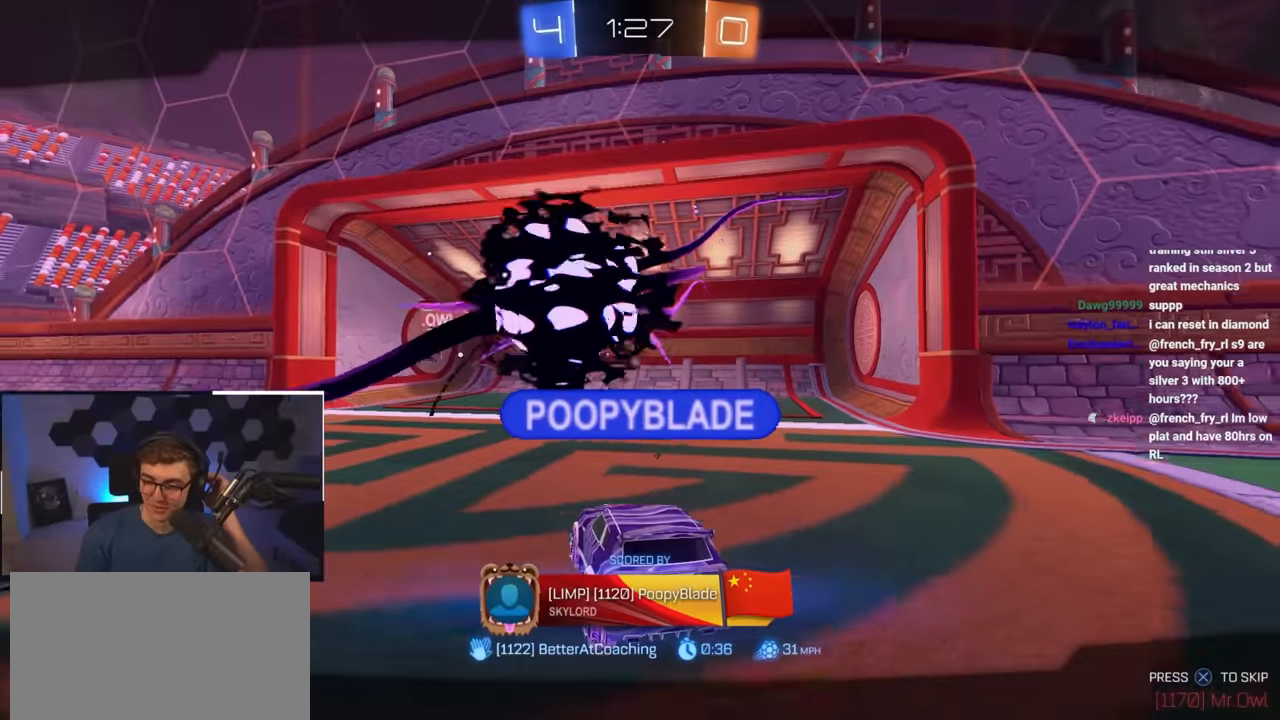
{"buttons": [], "left_stick": "center", "right_stick": "center", "events": []}
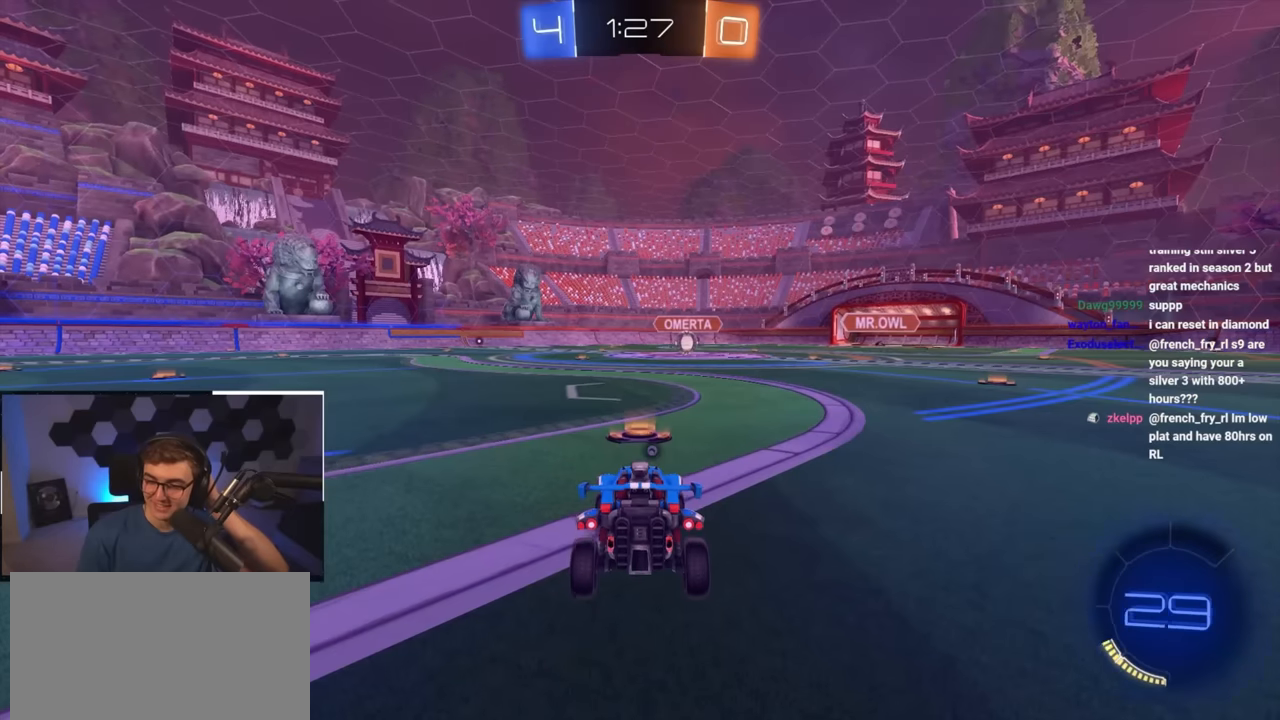
{"buttons": [], "left_stick": "center", "right_stick": "center", "events": []}
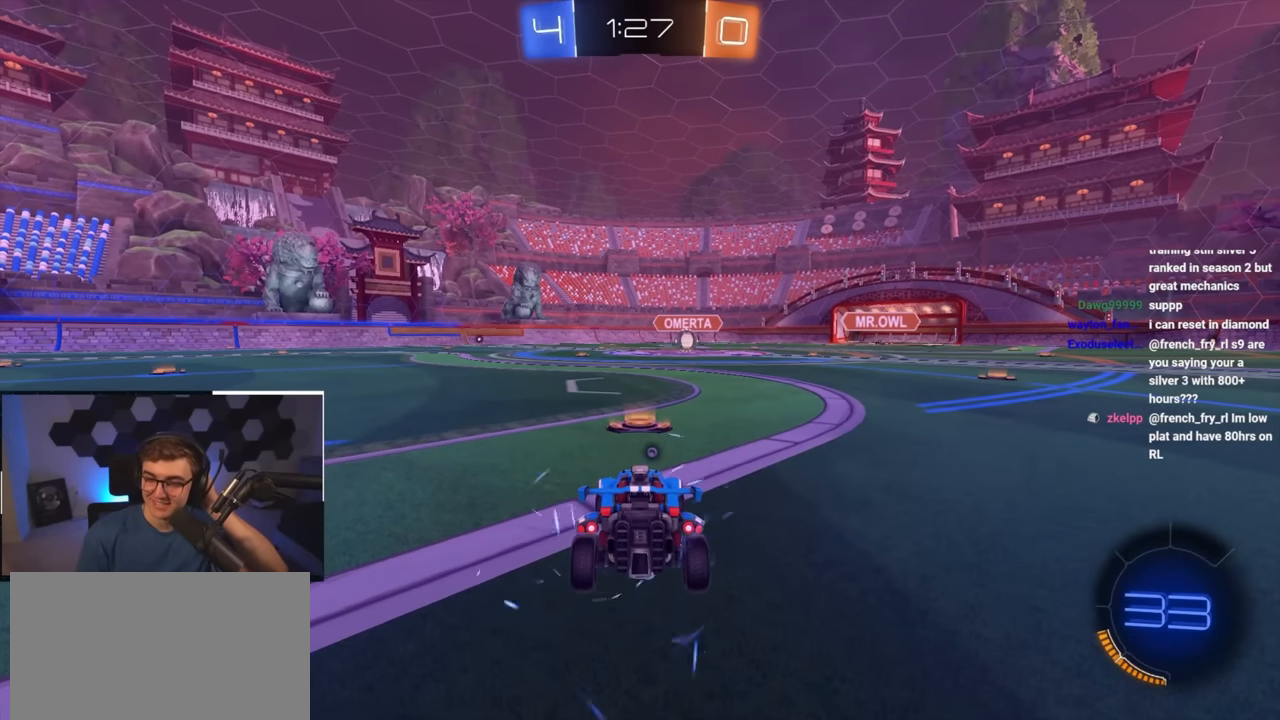
{"buttons": [], "left_stick": "center", "right_stick": "center", "events": []}
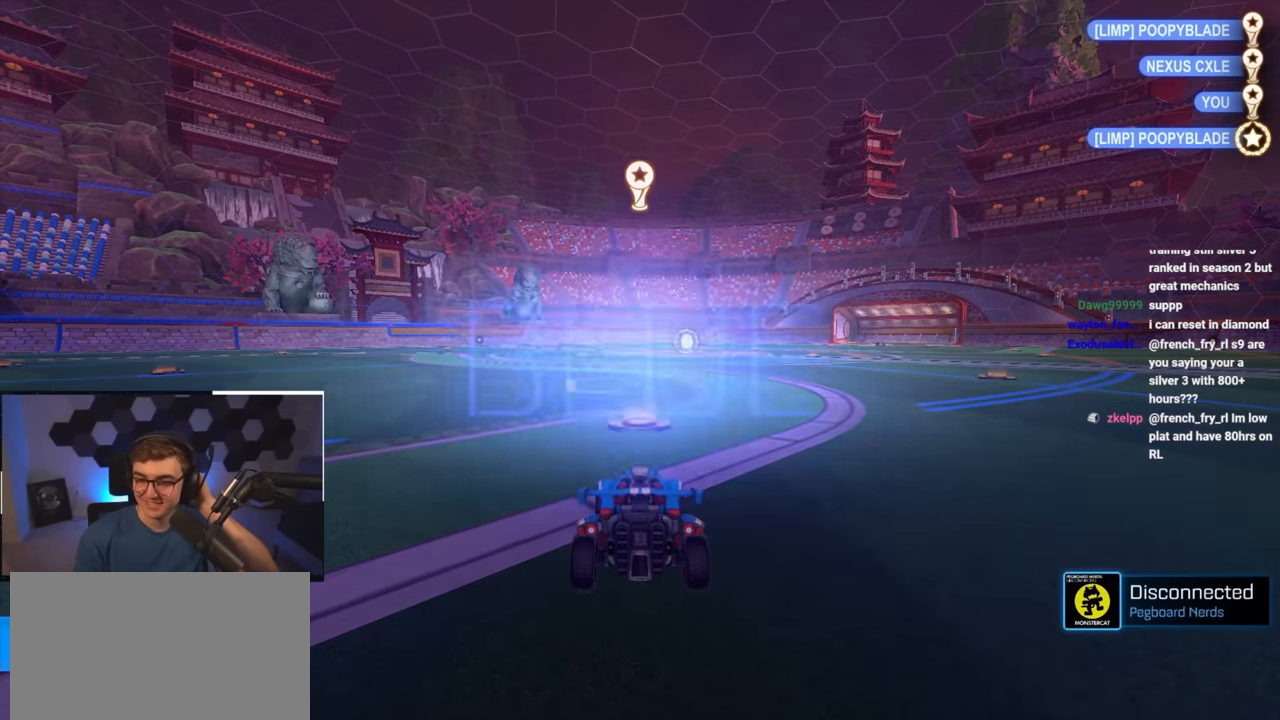
{"buttons": [], "left_stick": "center", "right_stick": "center", "events": []}
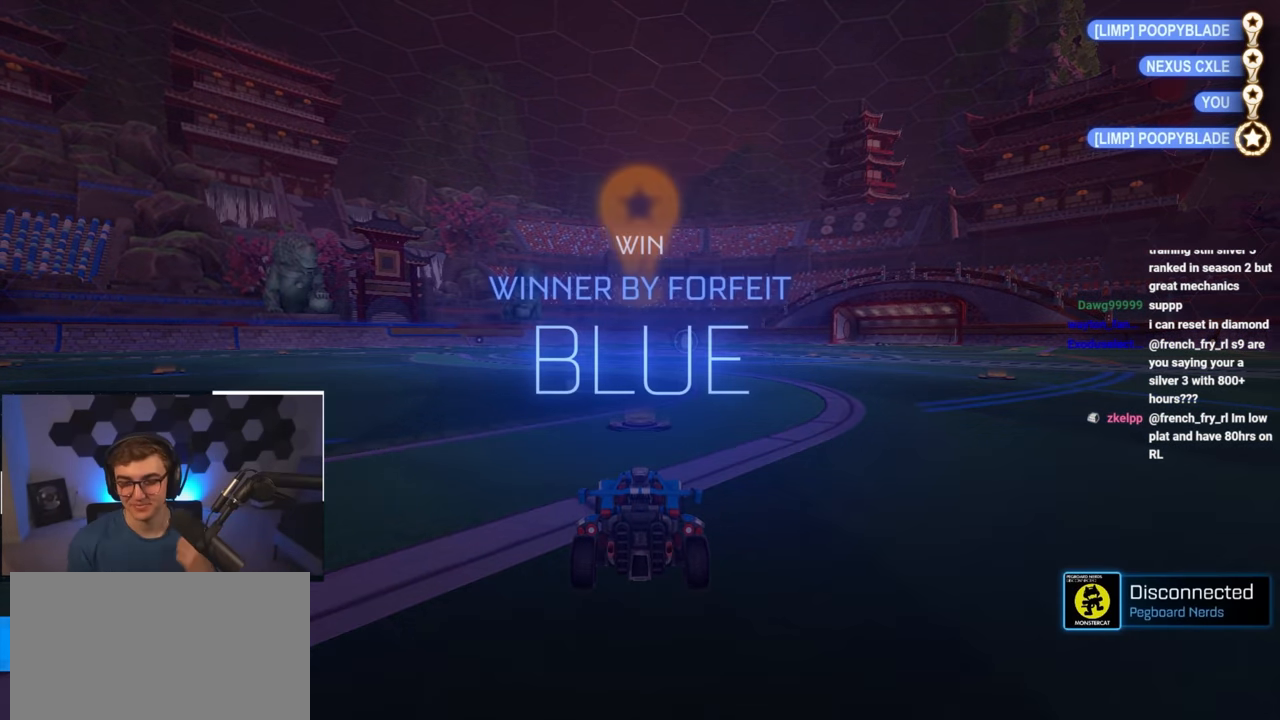
{"buttons": [], "left_stick": "center", "right_stick": "center", "events": []}
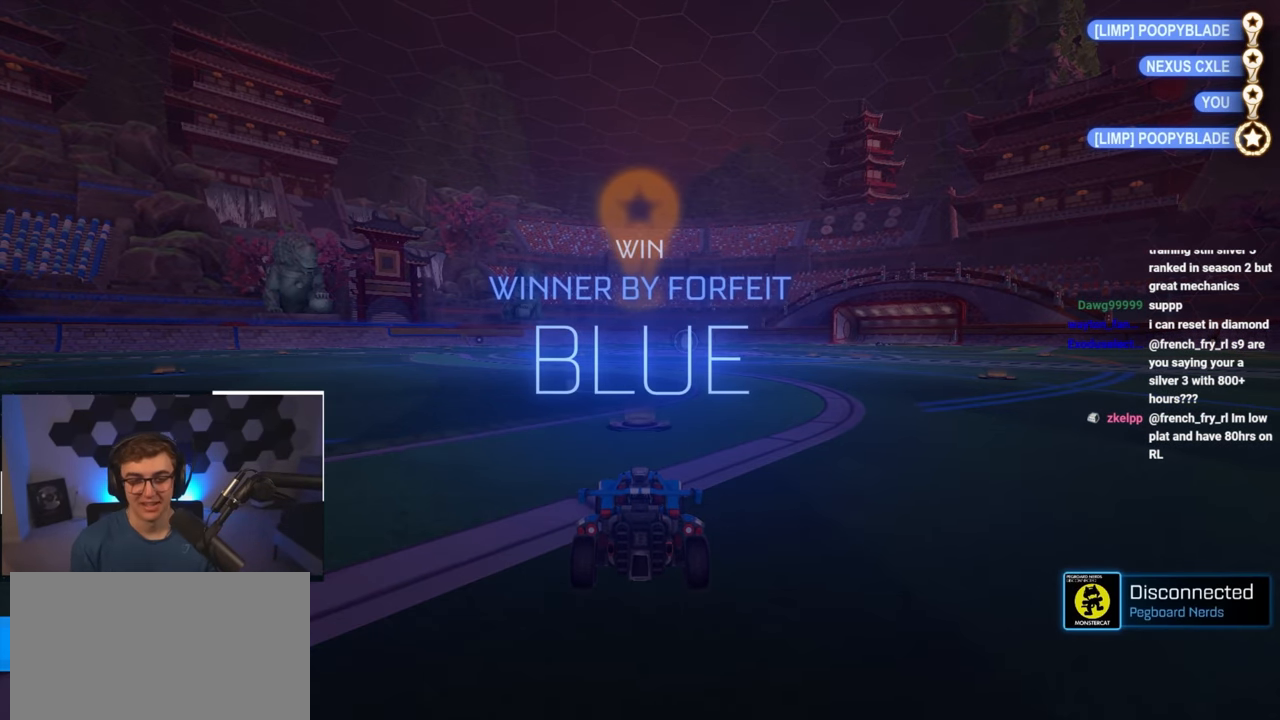
{"buttons": [], "left_stick": "center", "right_stick": "center", "events": [[183, "L2", "down"], [267, "L2", "up"]]}
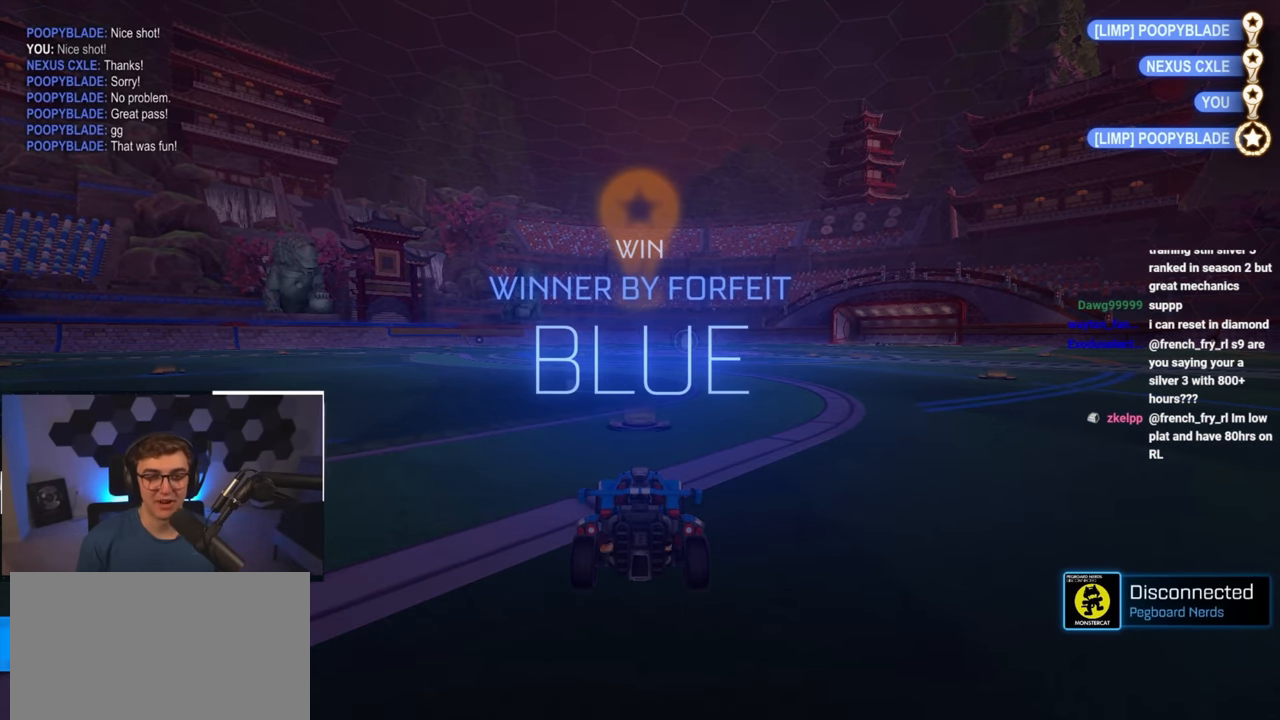
{"buttons": [], "left_stick": "center", "right_stick": "center", "events": []}
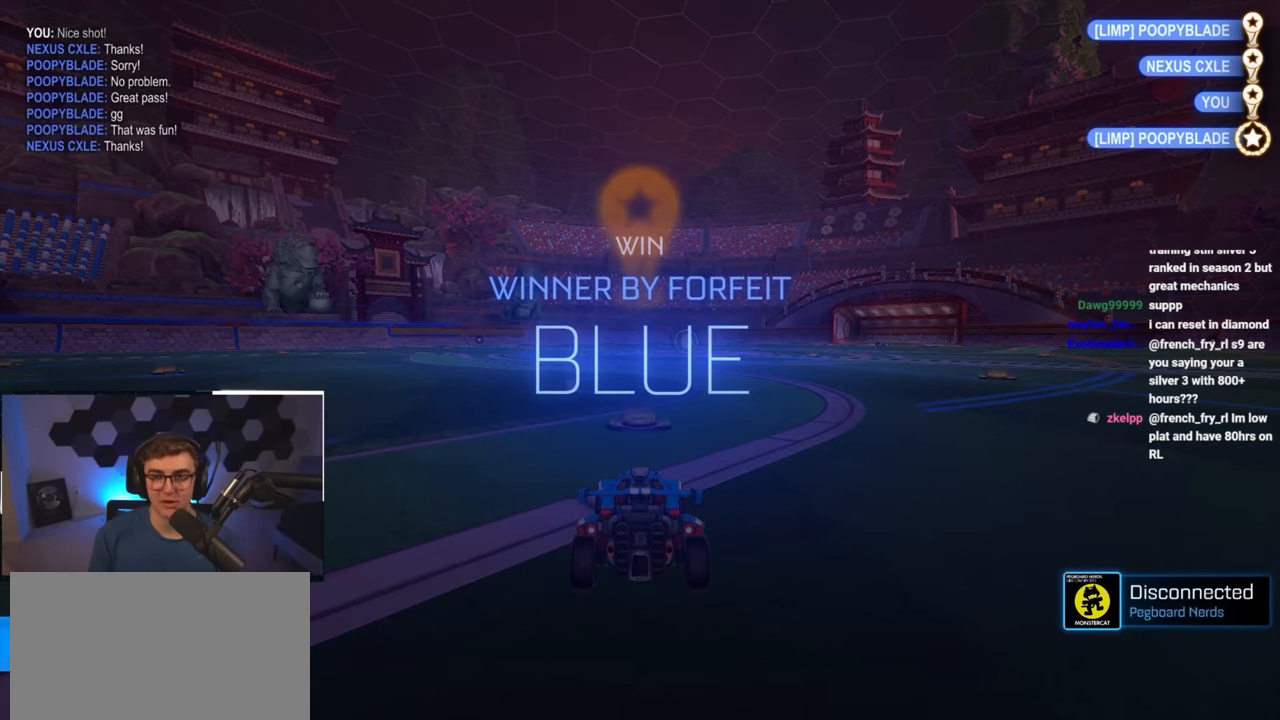
{"buttons": [], "left_stick": "center", "right_stick": "center", "events": []}
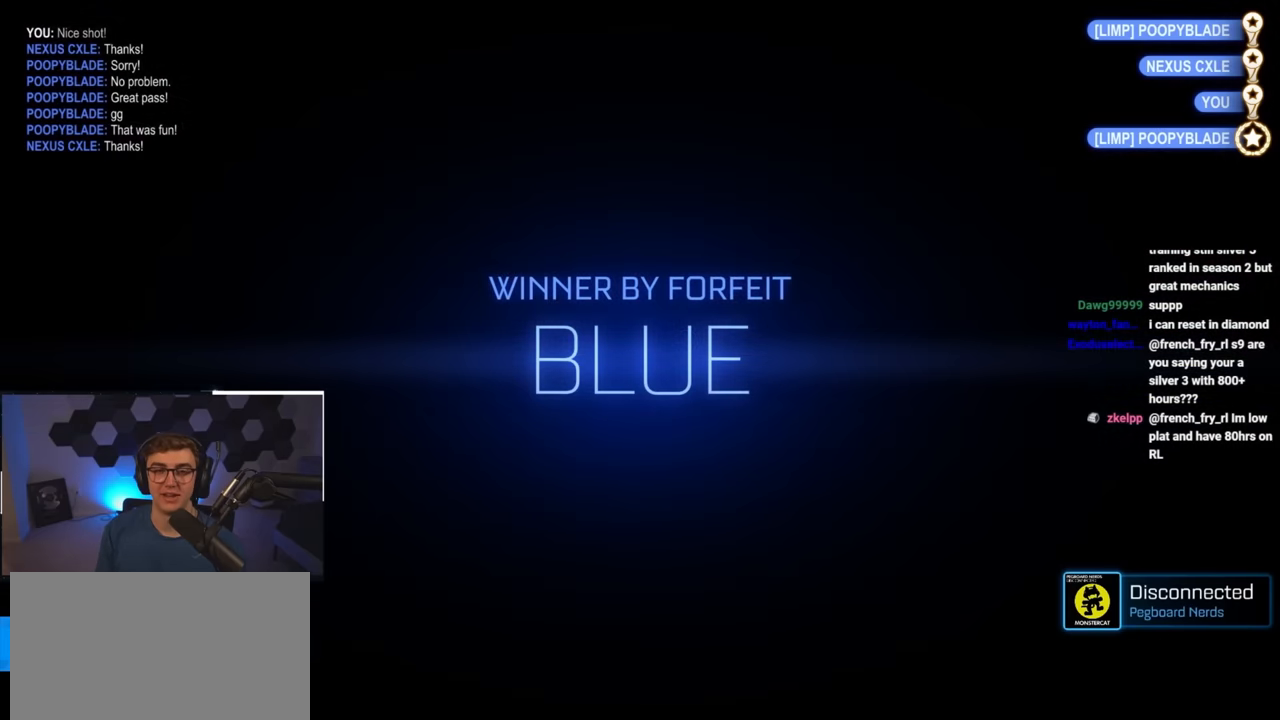
{"buttons": [], "left_stick": "center", "right_stick": "center", "events": []}
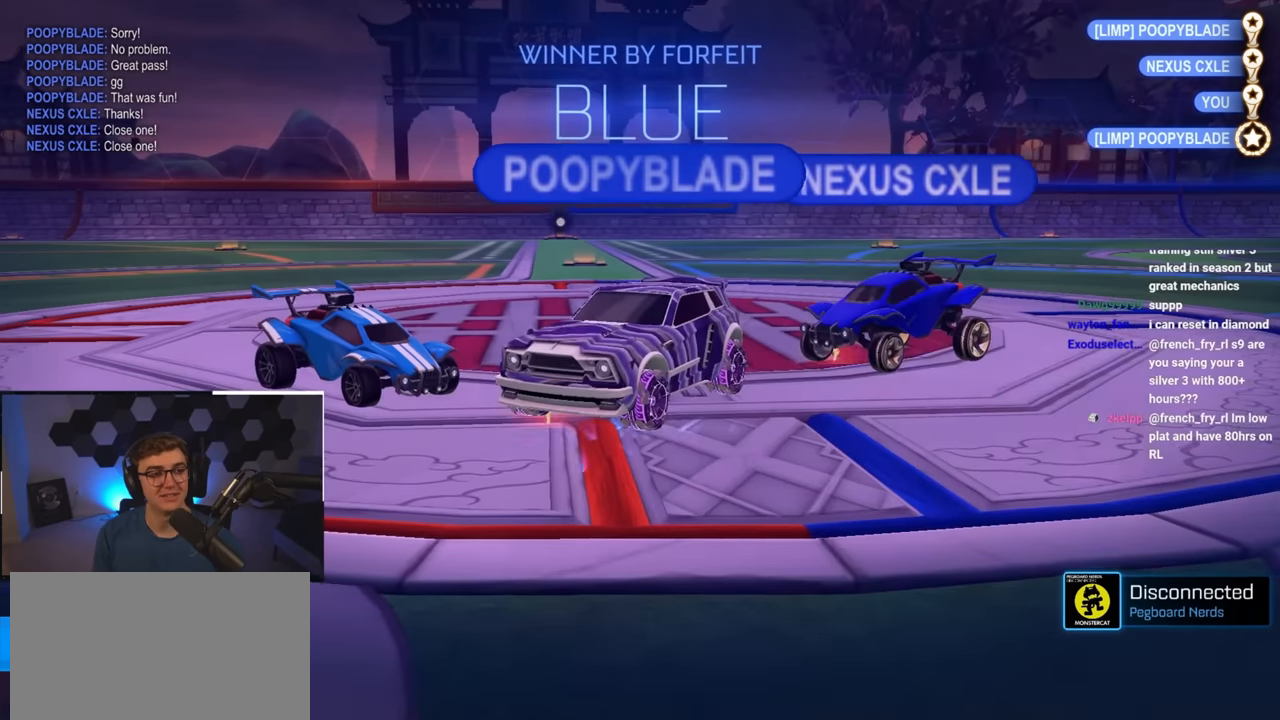
{"buttons": [], "left_stick": "center", "right_stick": "center", "events": []}
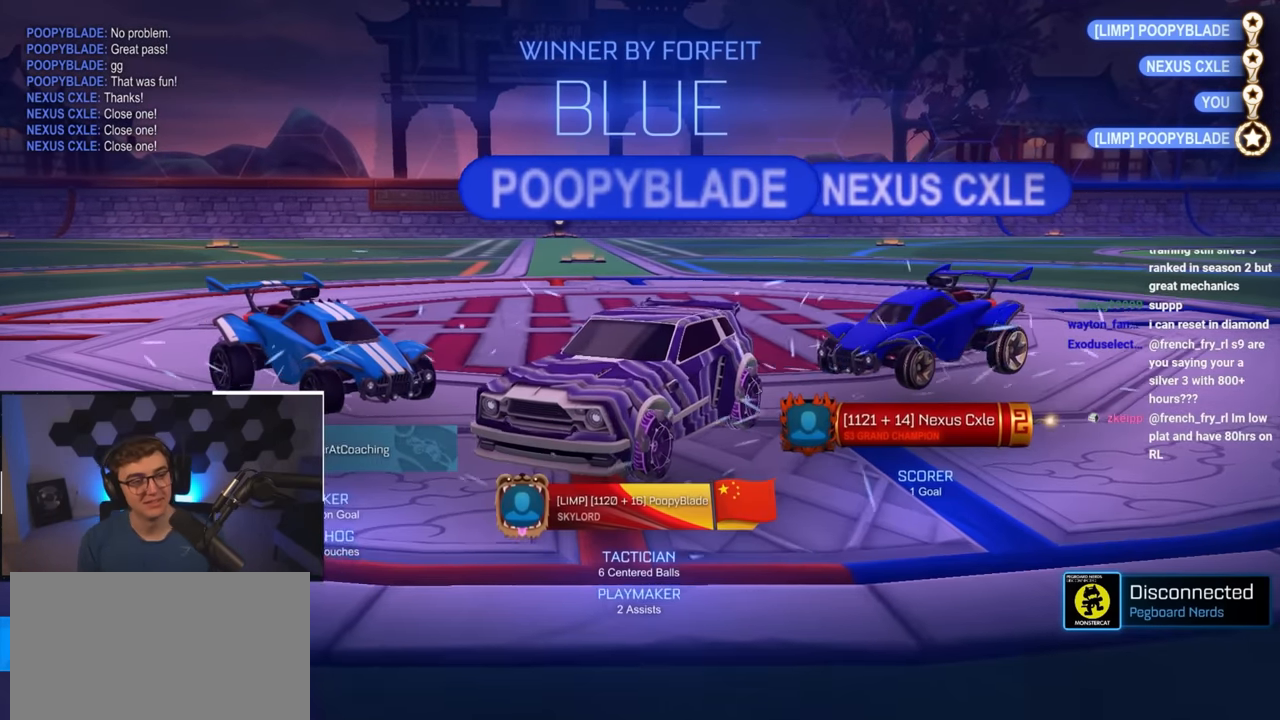
{"buttons": [], "left_stick": "center", "right_stick": "center", "events": []}
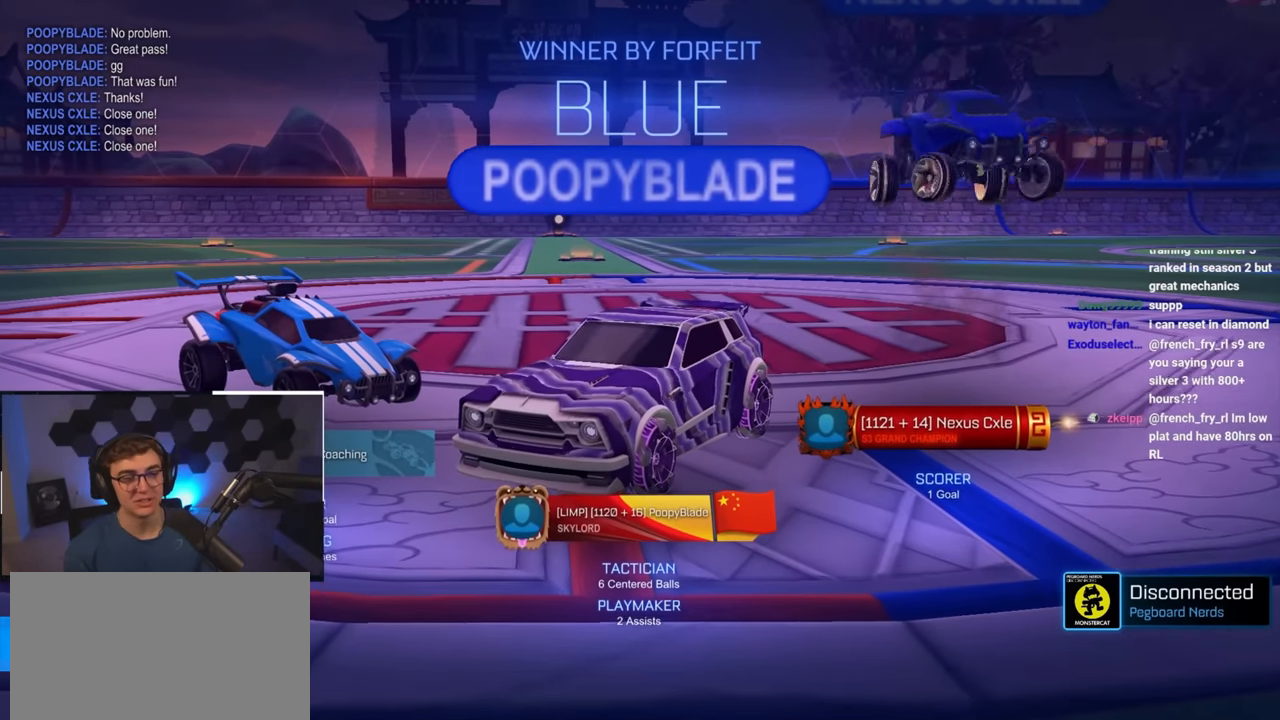
{"buttons": [], "left_stick": "center", "right_stick": "center", "events": []}
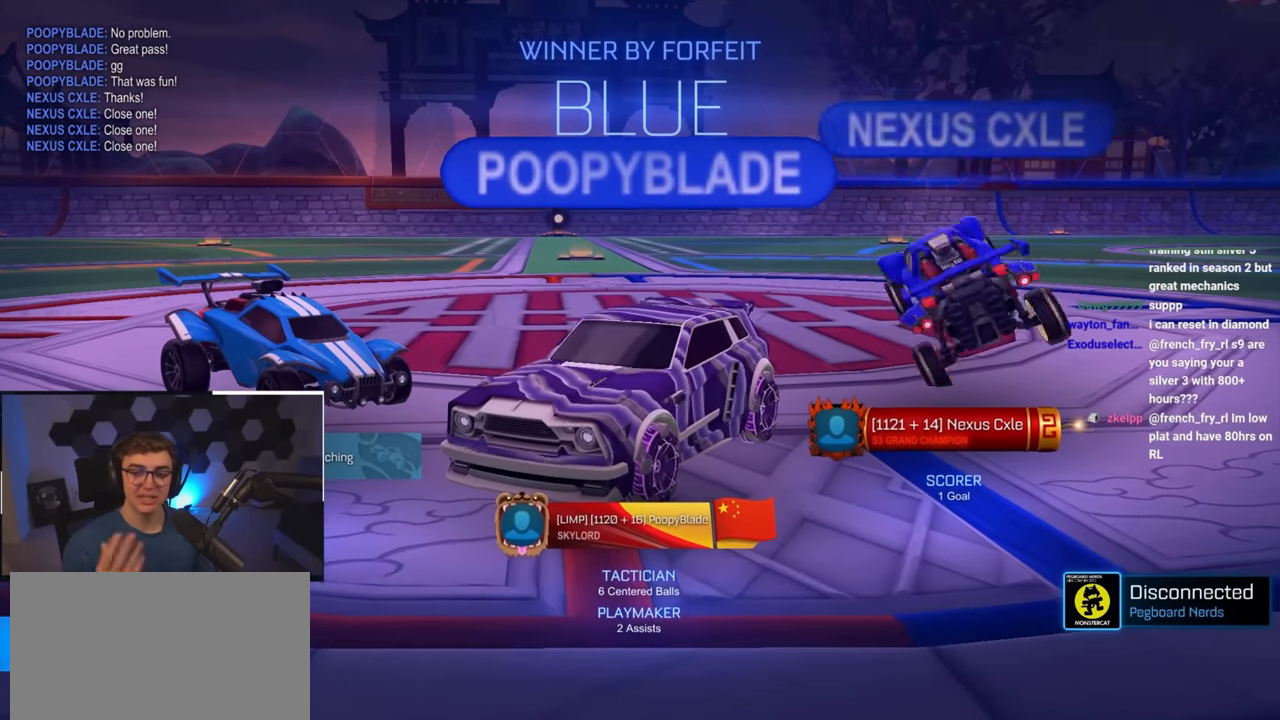
{"buttons": [], "left_stick": "center", "right_stick": "center", "events": []}
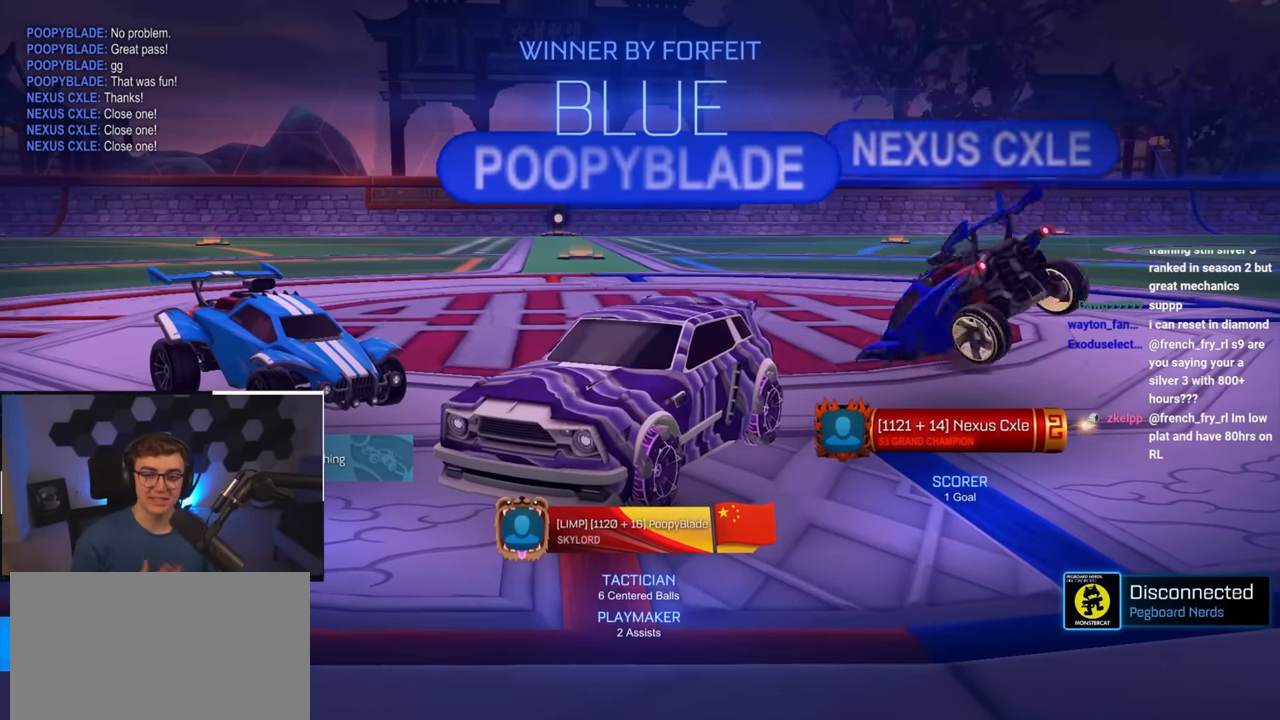
{"buttons": [], "left_stick": "center", "right_stick": "center", "events": []}
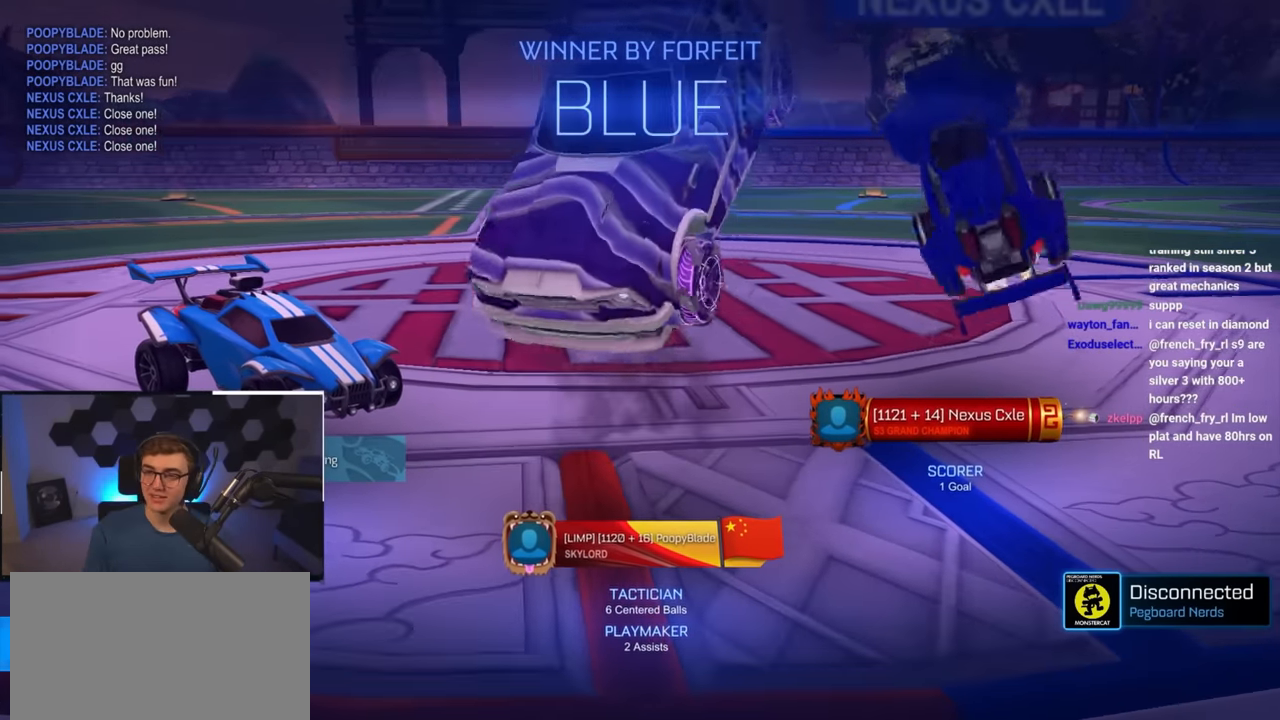
{"buttons": [], "left_stick": "center", "right_stick": "center", "events": []}
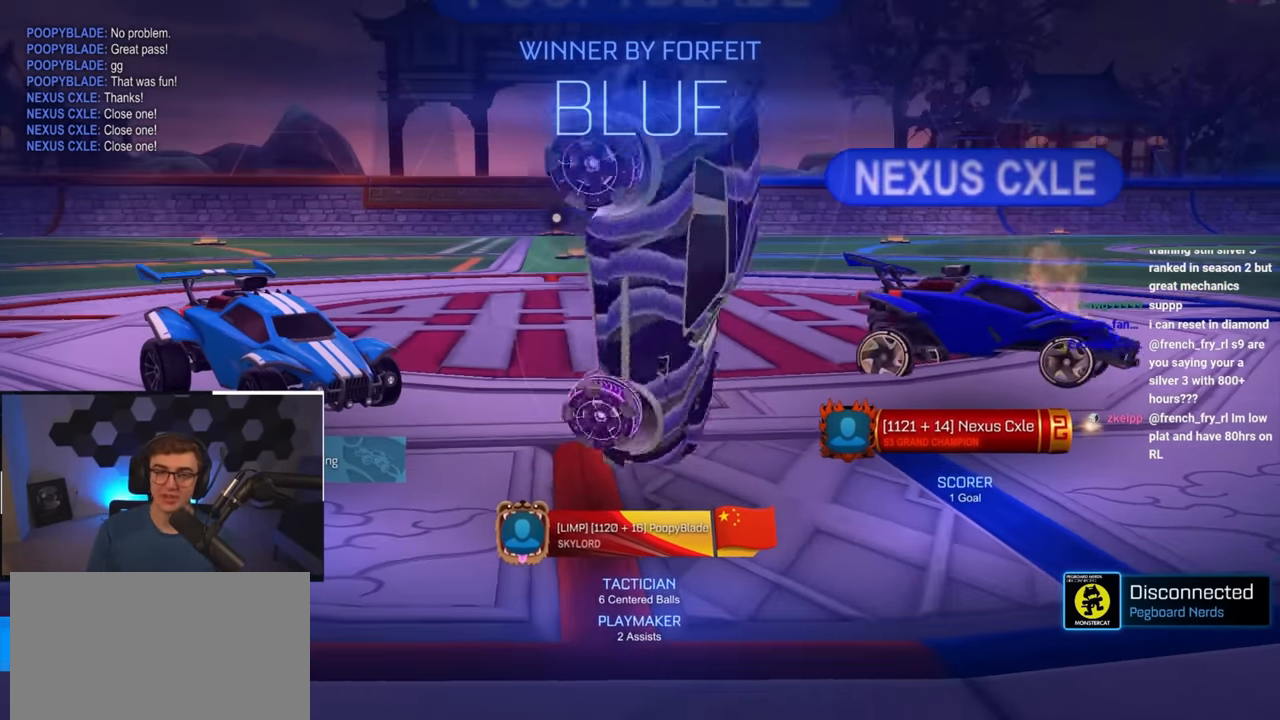
{"buttons": [], "left_stick": "center", "right_stick": "down", "events": [[383, "right_stick", "down"]]}
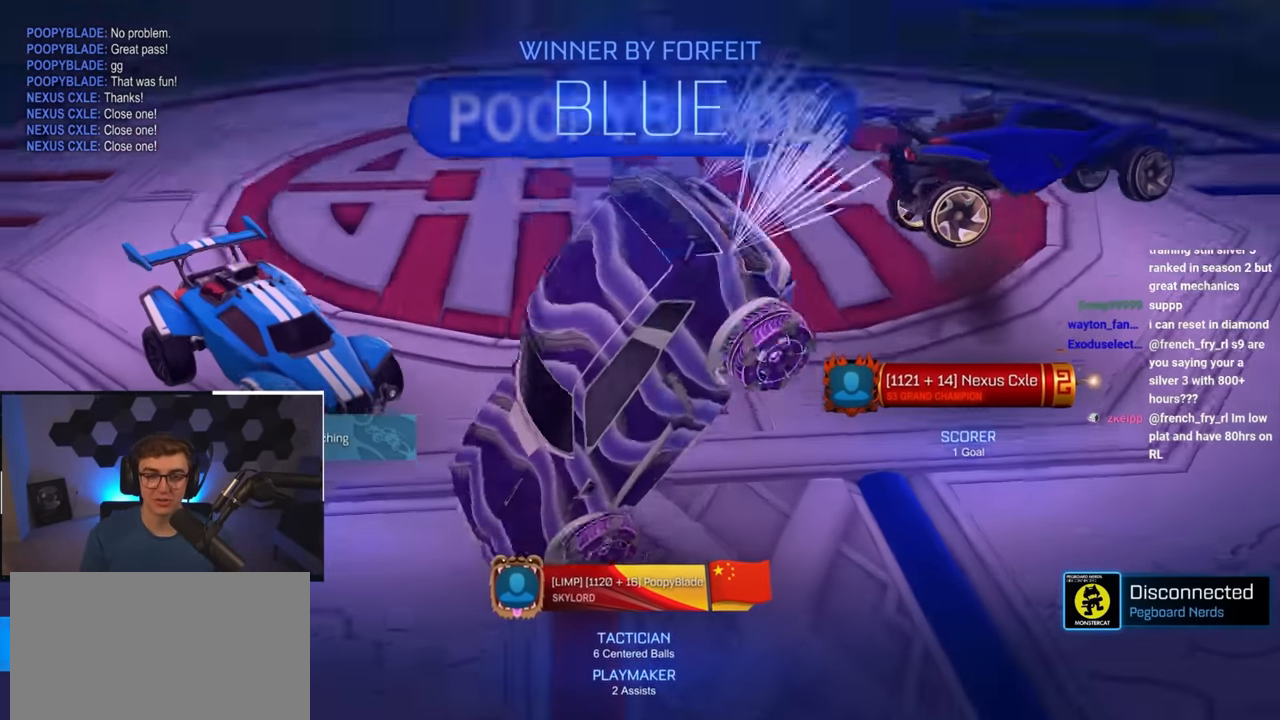
{"buttons": [], "left_stick": "center", "right_stick": "right", "events": [[233, "right_stick", "down-right"], [333, "right_stick", "right"]]}
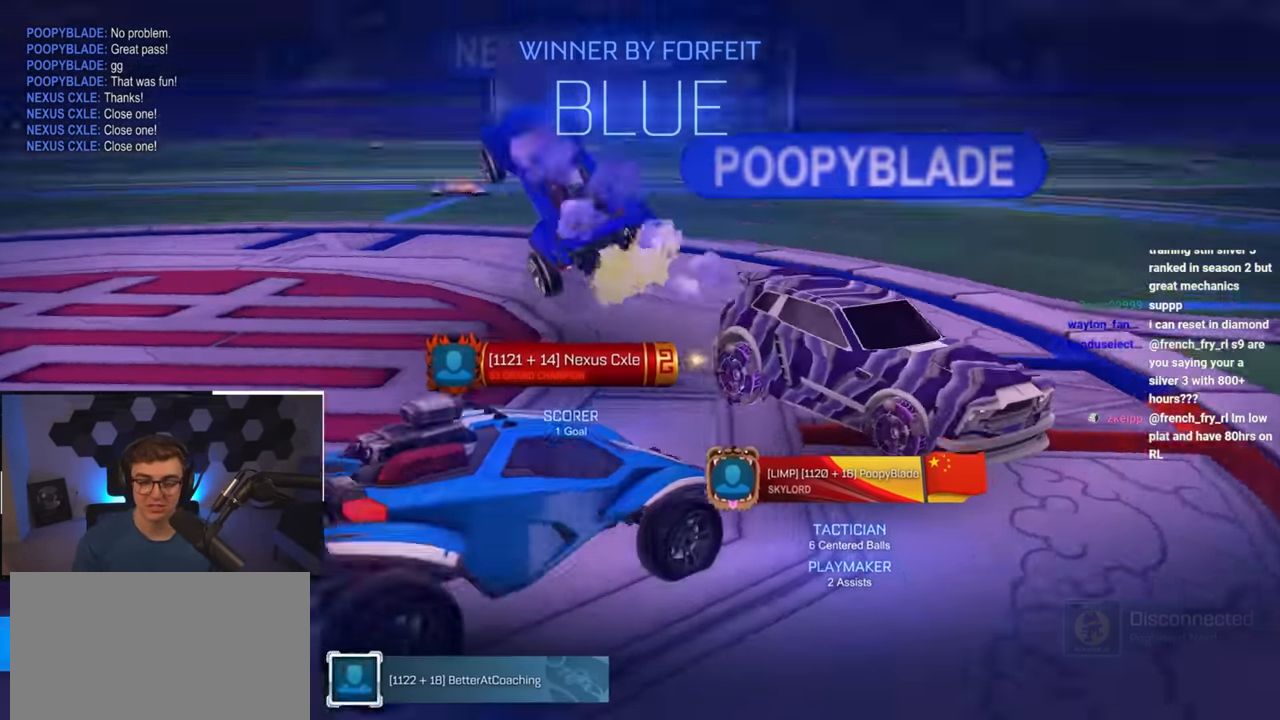
{"buttons": [], "left_stick": "center", "right_stick": "up-left", "events": [[217, "right_stick", "up-right"], [433, "right_stick", "up-left"]]}
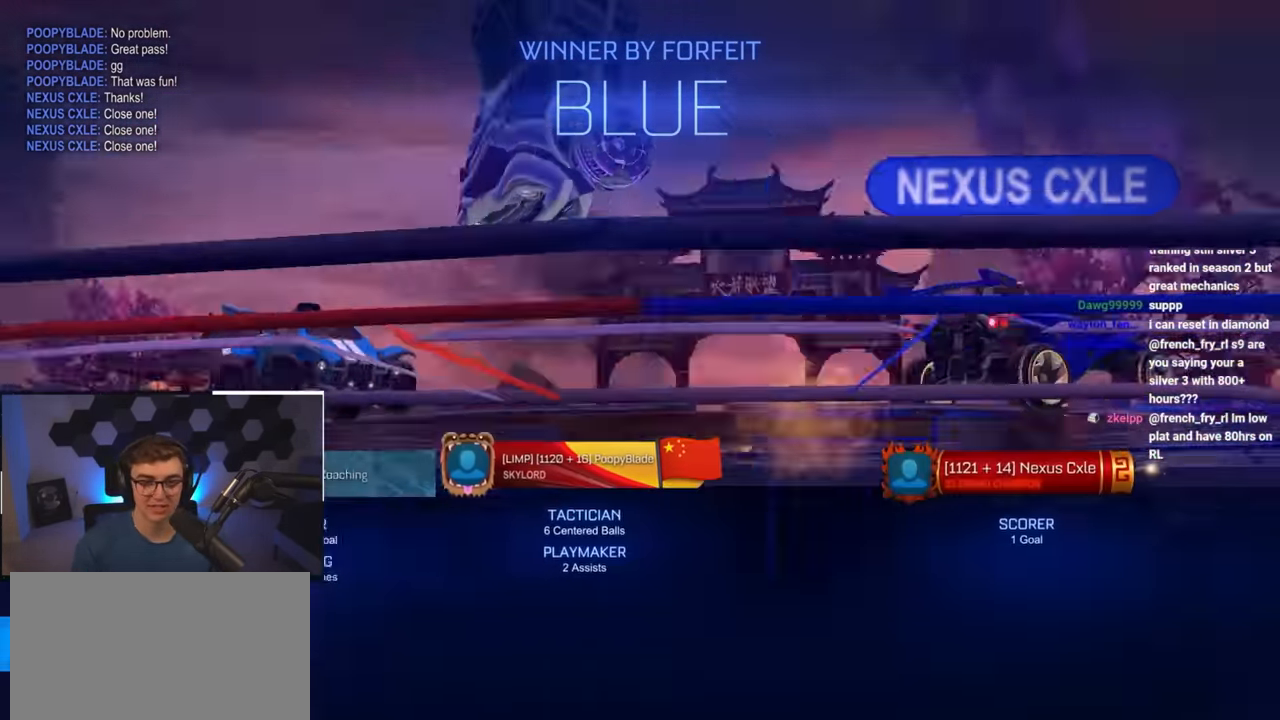
{"buttons": [], "left_stick": "center", "right_stick": "center", "events": [[200, "right_stick", "center"]]}
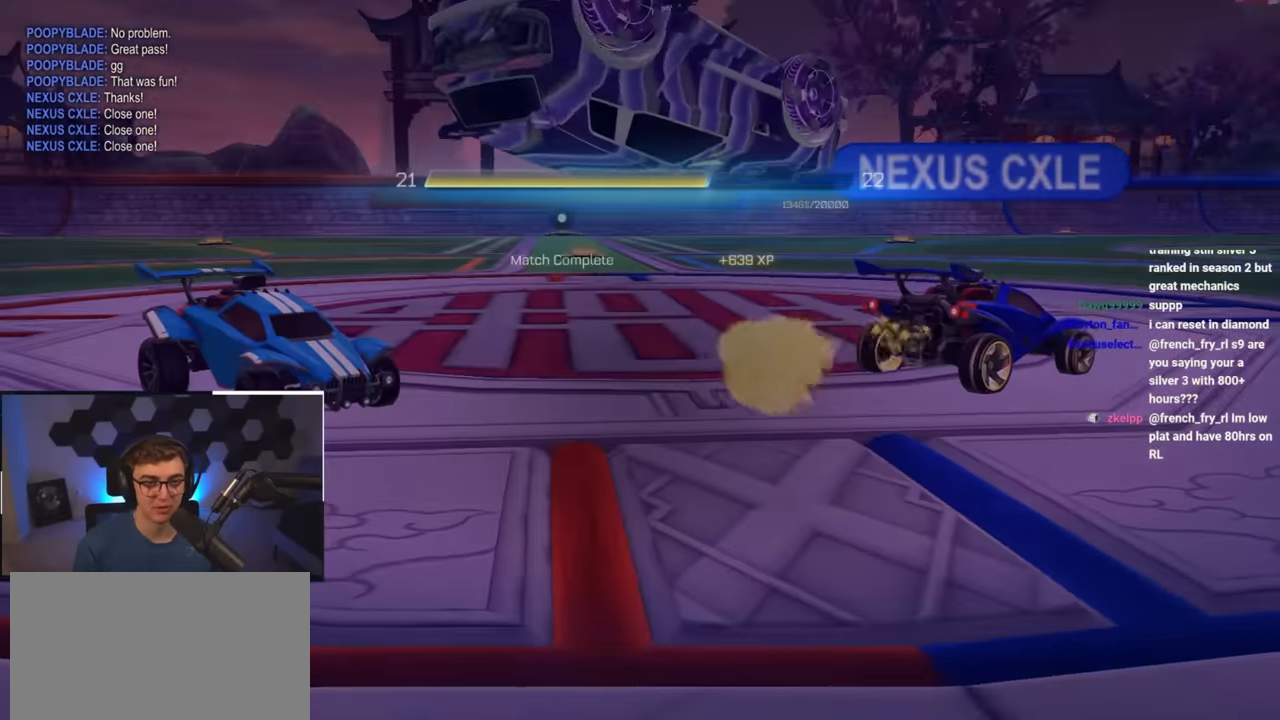
{"buttons": [], "left_stick": "center", "right_stick": "center", "events": [[250, "CROSS", "down"], [433, "CROSS", "up"]]}